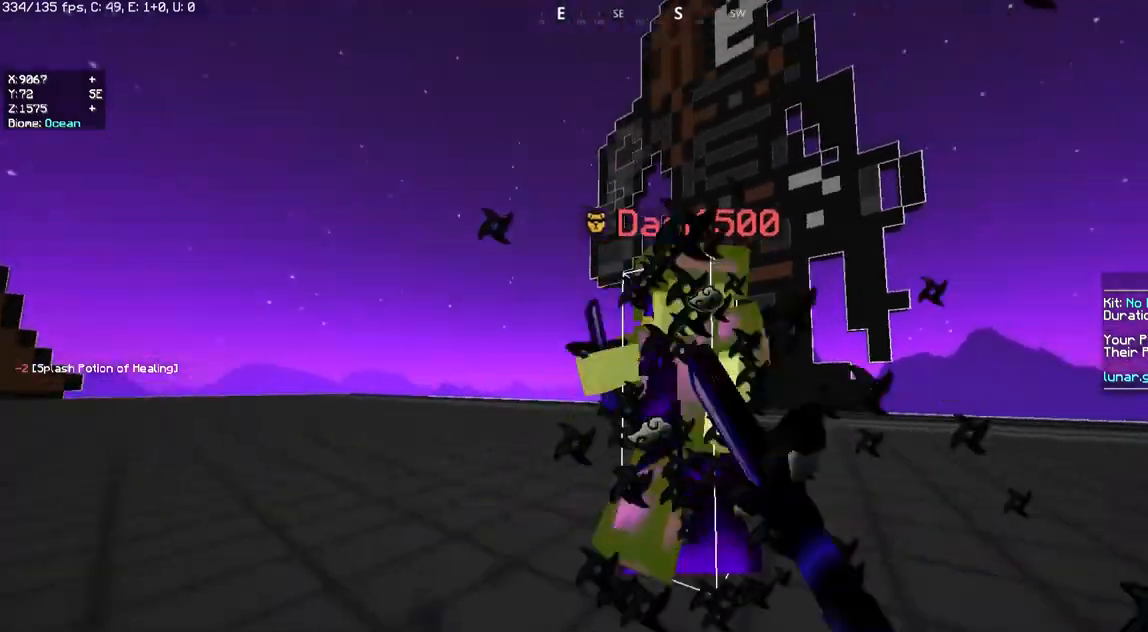
Gameplay with keyboard and mouse; each line is a JSON object with the keys and mouse buttons held at the frame after it. "events" lists presses ("down") and releases ("up") of "a", "d", "s", "space", "w", "mouse_left" and "mouse_right" between this image and that frame as [ms after this image, input, new state], when the widget could be followed in between. "mouse_left", "mouse_right" = the "left", "right" buttons of the "mouse" list. No other keys are recorded. Fast repeated clicks can show as one long hold. Mouse movement is not recorded.
{"keys": ["a", "w"], "mouse": [], "events": [[183, "w", "up"], [383, "w", "down"]]}
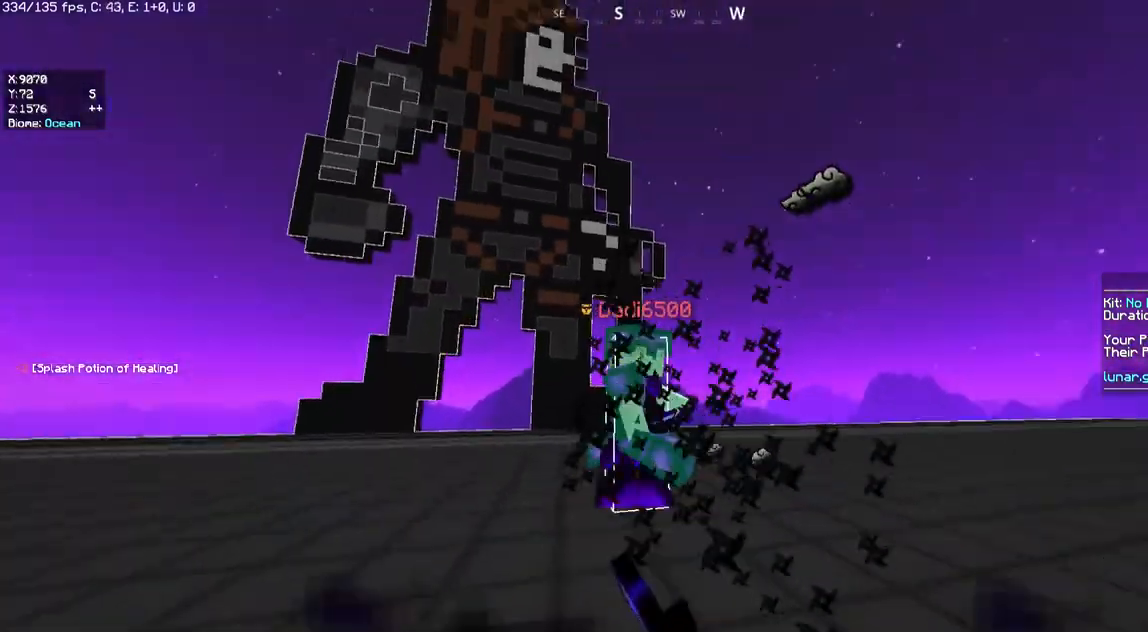
{"keys": ["d", "w"], "mouse": ["left"], "events": [[17, "a", "up"], [317, "d", "down"], [383, "mouse_left", "down"]]}
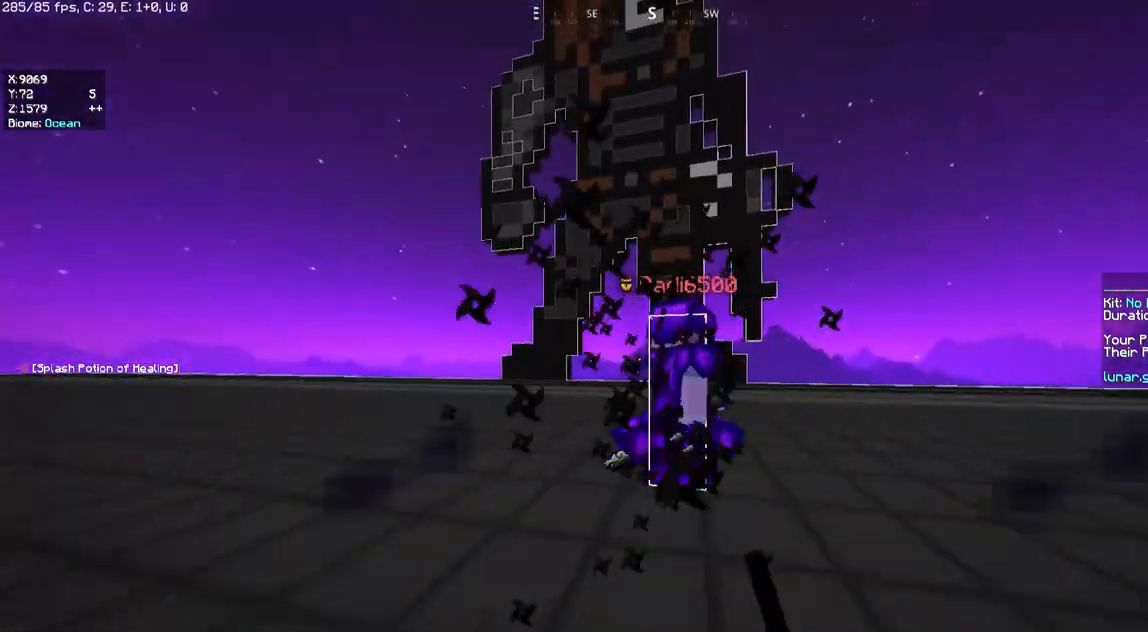
{"keys": ["w"], "mouse": [], "events": [[50, "w", "up"], [133, "w", "down"], [233, "mouse_left", "up"], [333, "d", "up"]]}
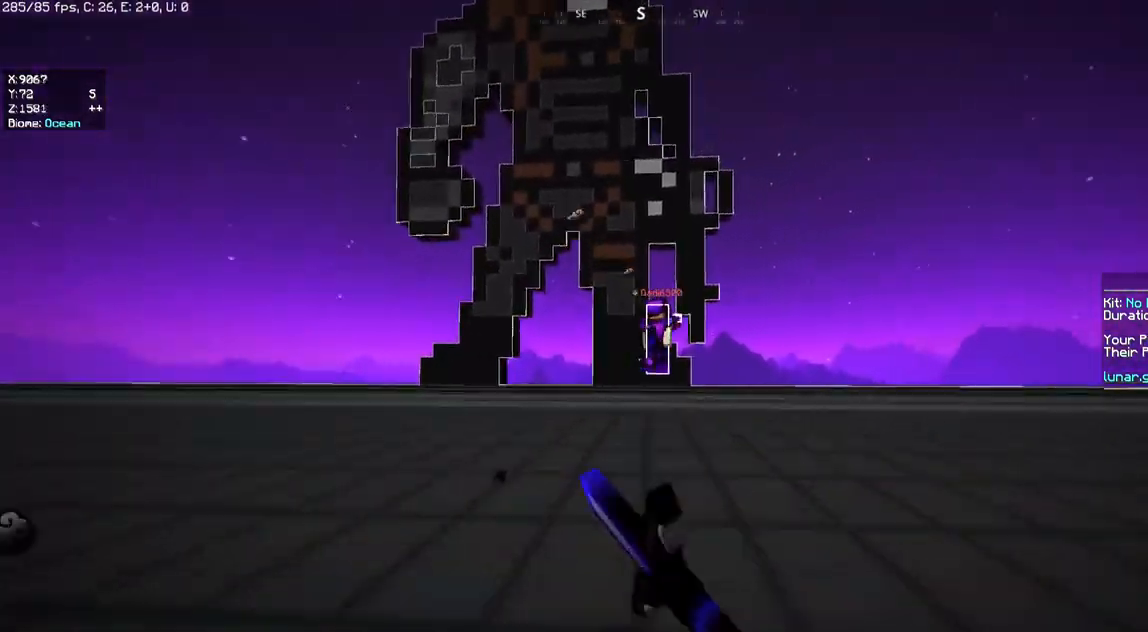
{"keys": ["a", "w"], "mouse": [], "events": [[100, "mouse_left", "down"], [300, "a", "down"], [300, "mouse_left", "up"]]}
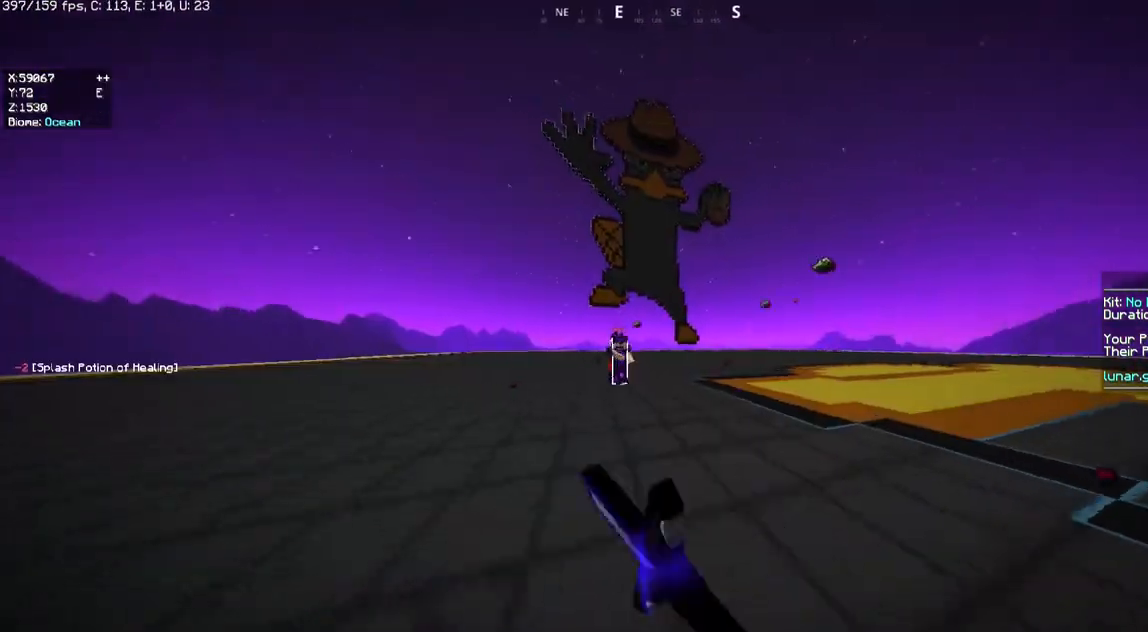
{"keys": ["a", "w"], "mouse": [], "events": [[83, "mouse_left", "down"], [167, "mouse_left", "up"]]}
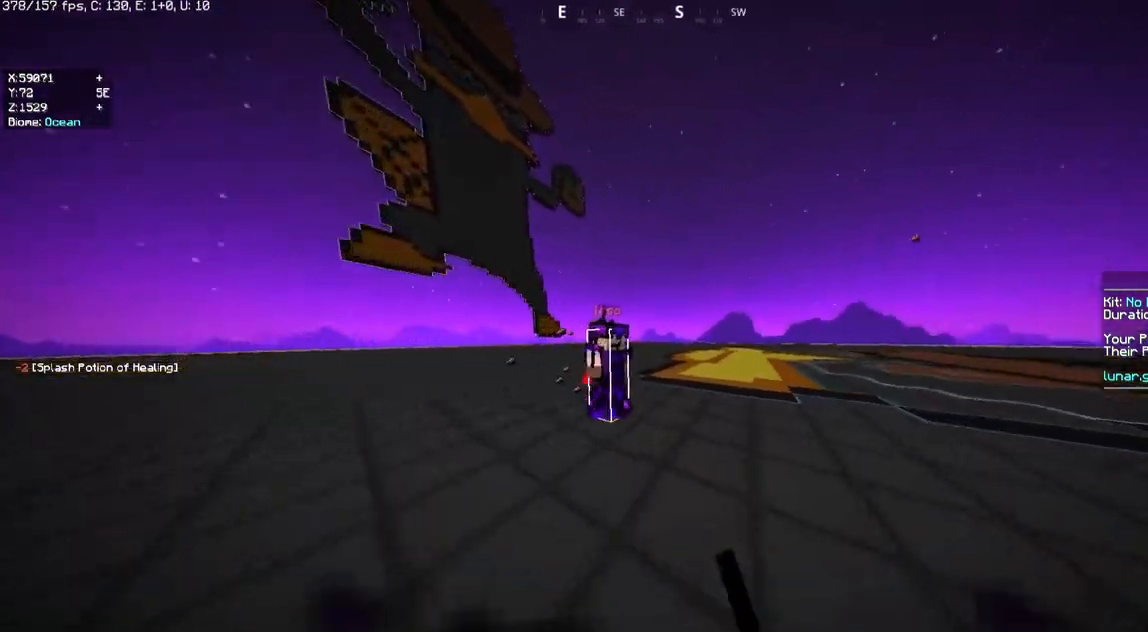
{"keys": ["a", "w"], "mouse": [], "events": [[50, "a", "up"], [100, "a", "down"], [267, "w", "up"], [467, "w", "down"]]}
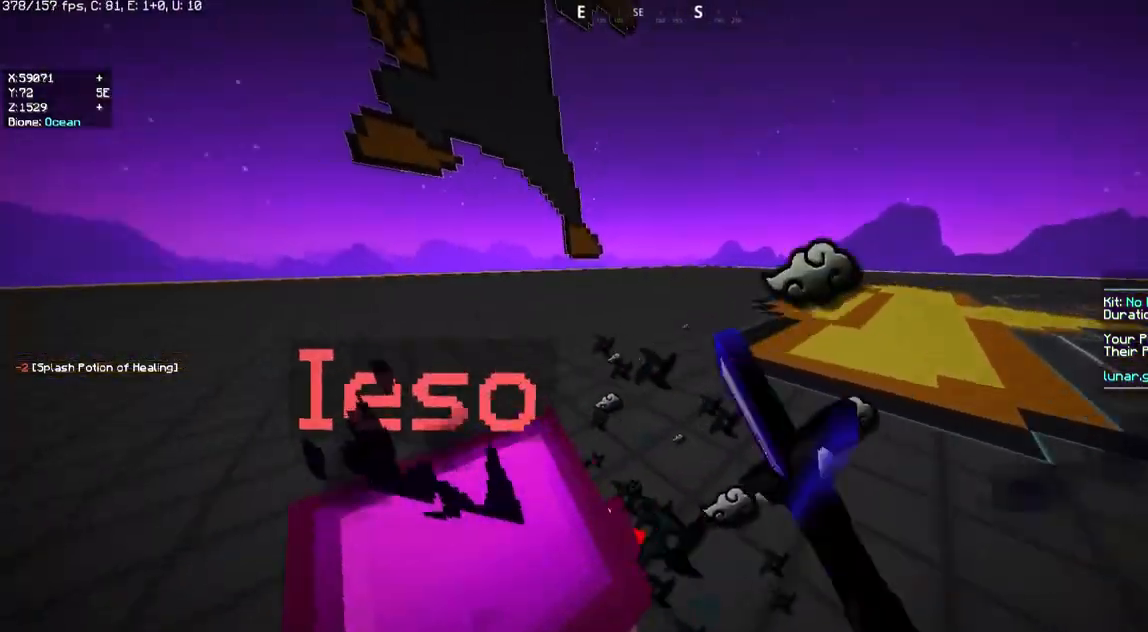
{"keys": ["w"], "mouse": [], "events": [[100, "a", "up"], [300, "d", "down"], [467, "d", "up"]]}
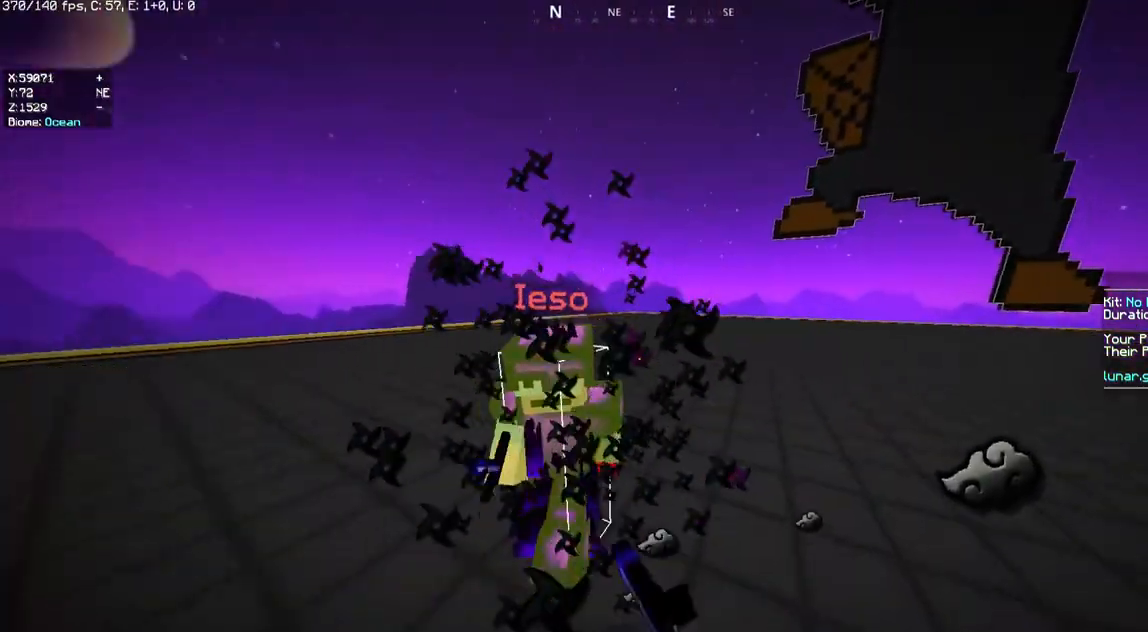
{"keys": ["w"], "mouse": [], "events": [[233, "d", "down"], [250, "w", "up"], [300, "w", "down"], [383, "d", "up"]]}
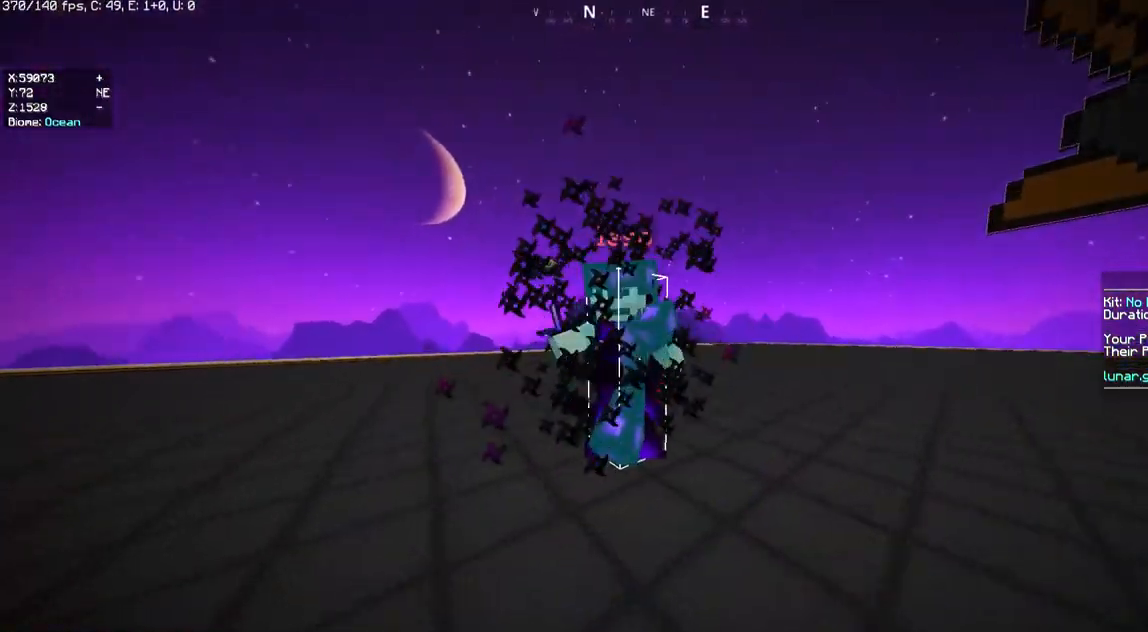
{"keys": ["a", "w"], "mouse": [], "events": [[50, "a", "down"], [200, "w", "up"], [350, "w", "down"]]}
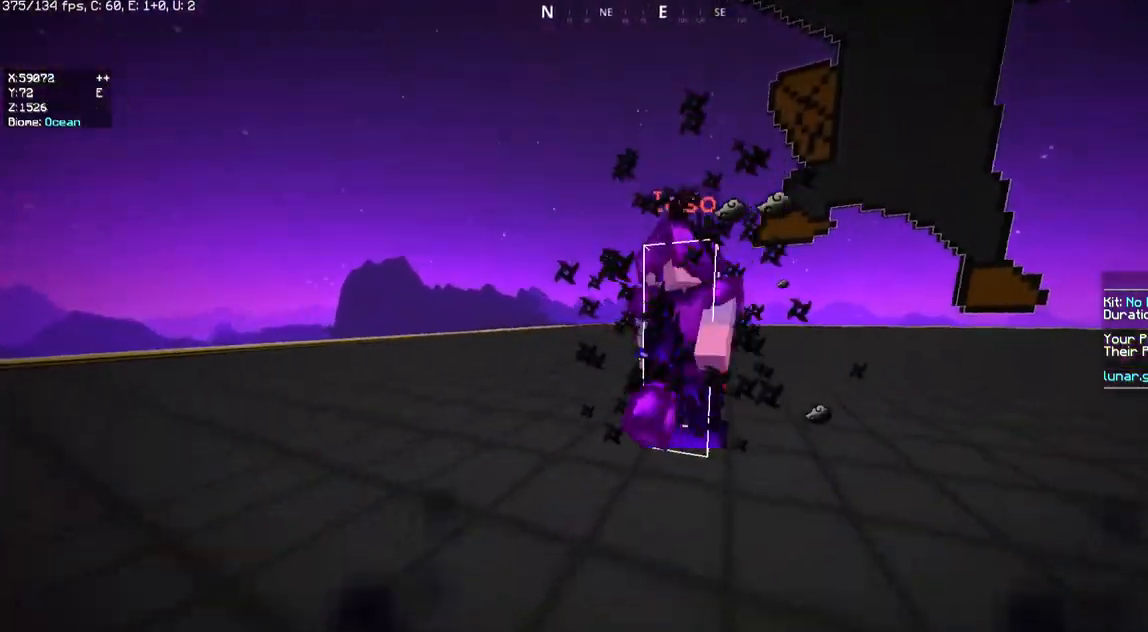
{"keys": ["a", "w"], "mouse": ["left"], "events": [[200, "w", "up"], [267, "w", "down"], [450, "mouse_left", "down"]]}
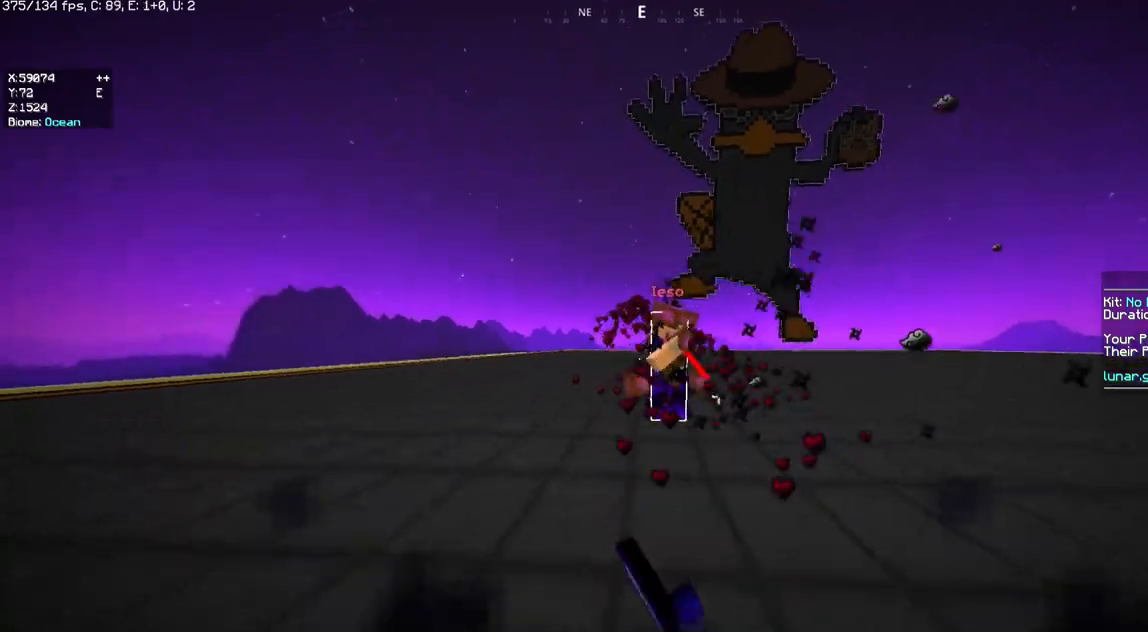
{"keys": ["a"], "mouse": [], "events": [[33, "mouse_left", "up"], [133, "a", "up"], [217, "a", "down"], [417, "w", "up"]]}
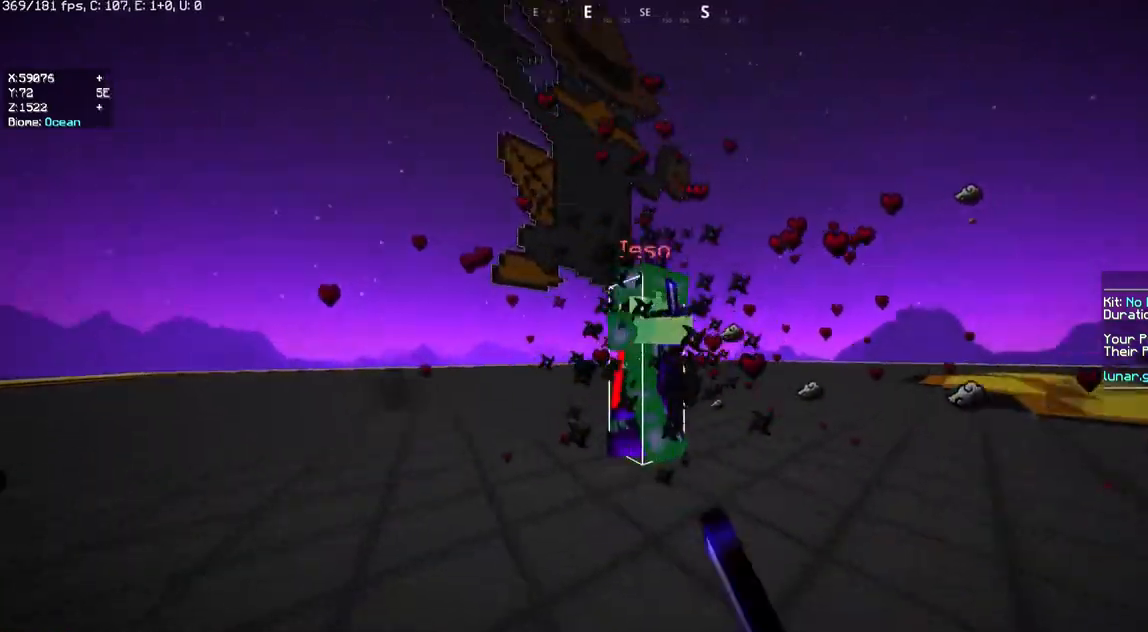
{"keys": ["w"], "mouse": ["left"], "events": [[183, "w", "down"], [333, "a", "up"], [483, "mouse_left", "down"]]}
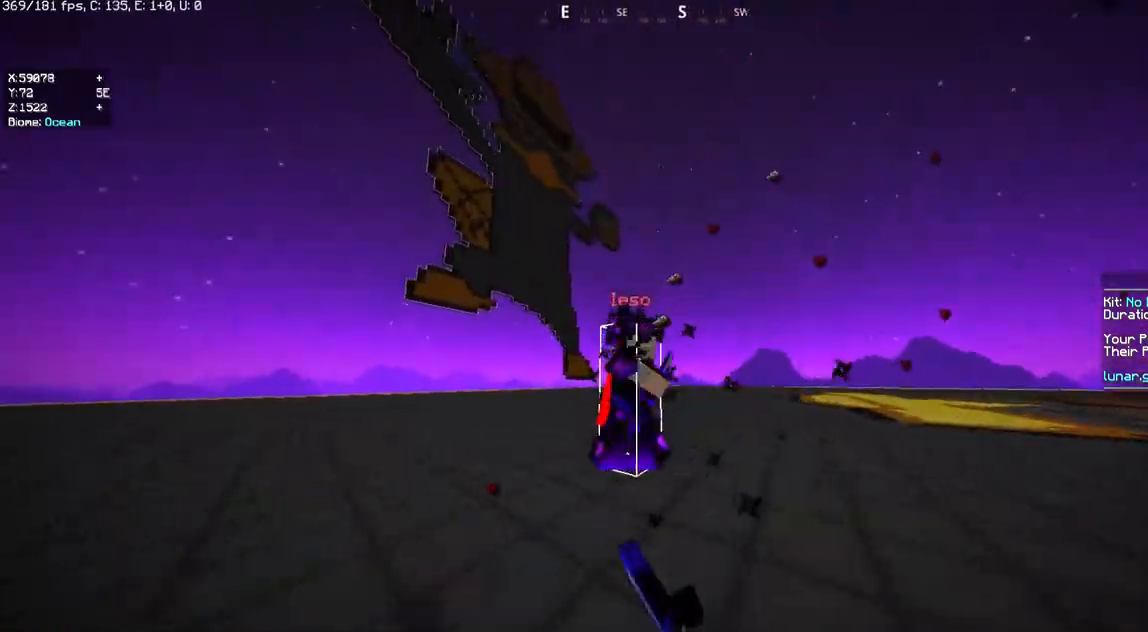
{"keys": ["d", "w"], "mouse": ["left"], "events": [[67, "mouse_left", "up"], [117, "d", "down"], [150, "mouse_left", "down"], [217, "mouse_left", "up"], [217, "w", "up"], [483, "w", "down"], [500, "mouse_left", "down"]]}
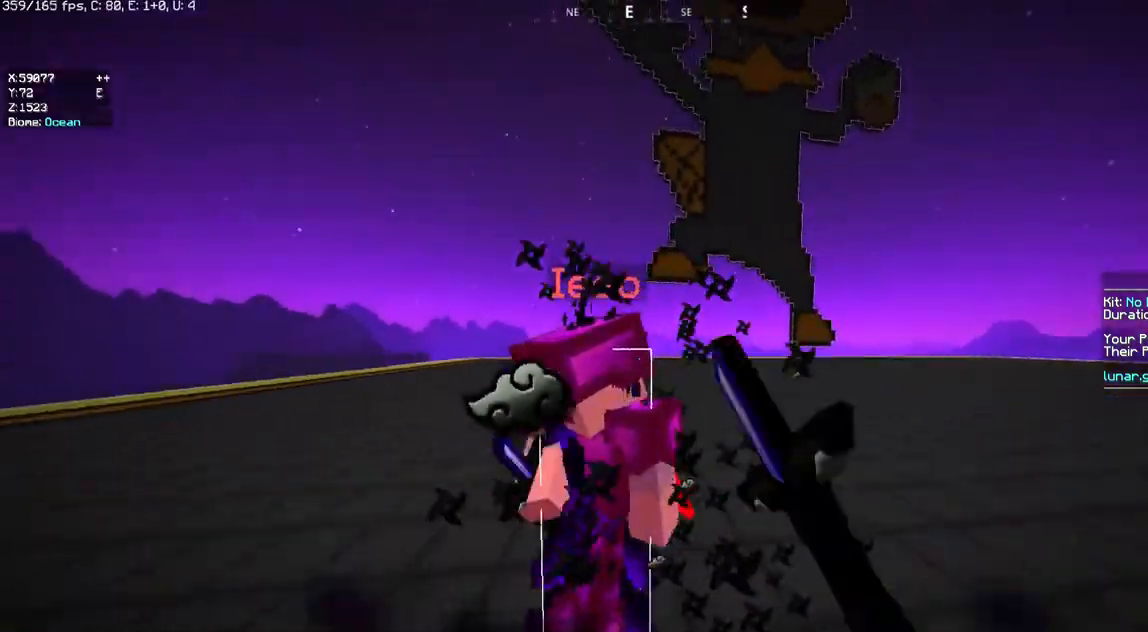
{"keys": ["a"], "mouse": [], "events": [[83, "d", "up"], [217, "a", "down"], [267, "mouse_left", "up"], [500, "w", "up"]]}
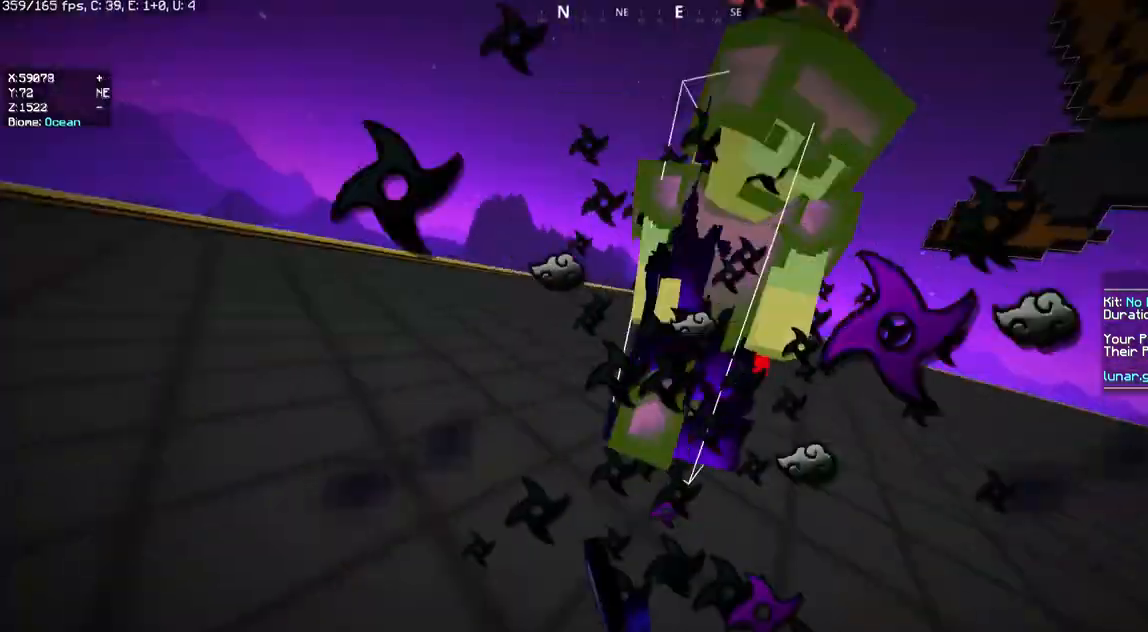
{"keys": ["a", "w"], "mouse": [], "events": [[217, "w", "down"], [400, "a", "up"], [483, "a", "down"]]}
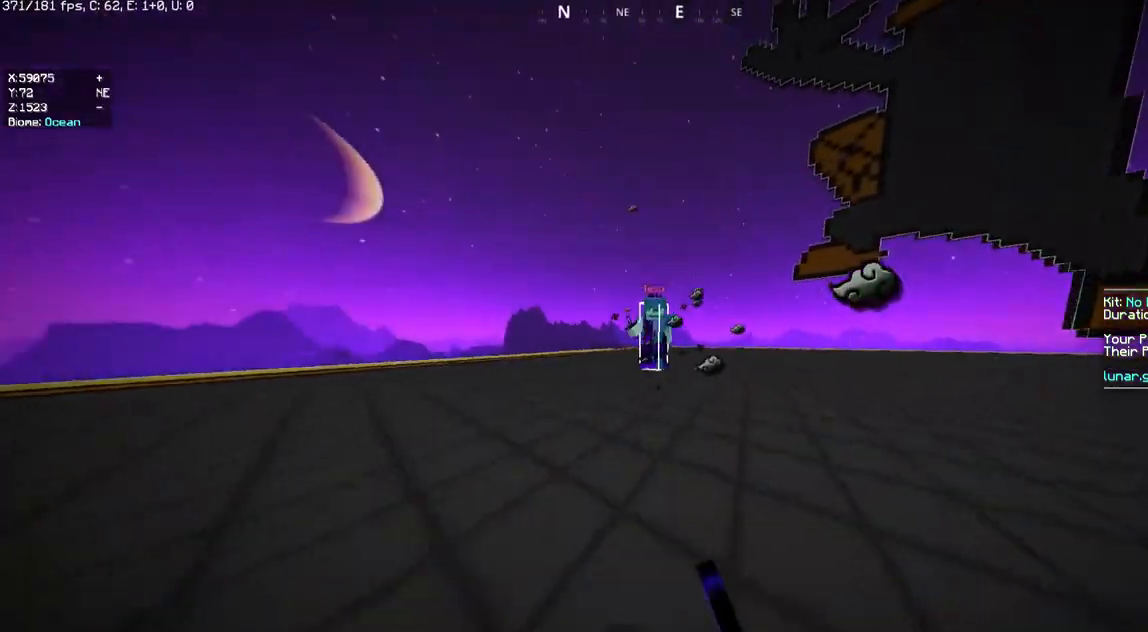
{"keys": ["a", "w"], "mouse": [], "events": []}
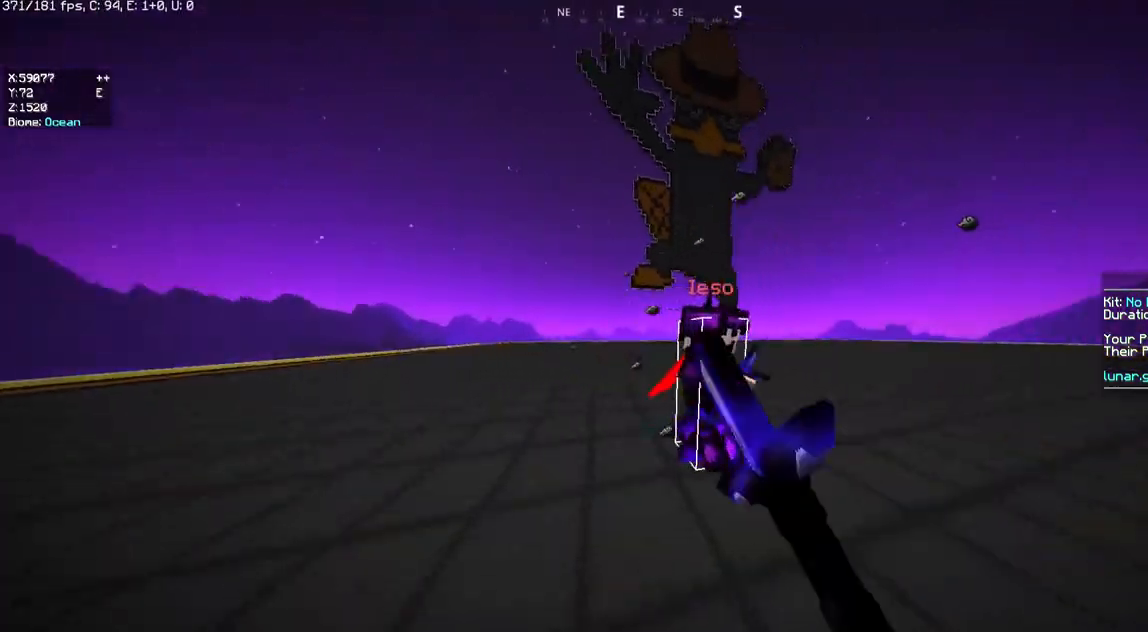
{"keys": ["w"], "mouse": [], "events": [[83, "w", "up"], [133, "w", "down"], [283, "a", "up"]]}
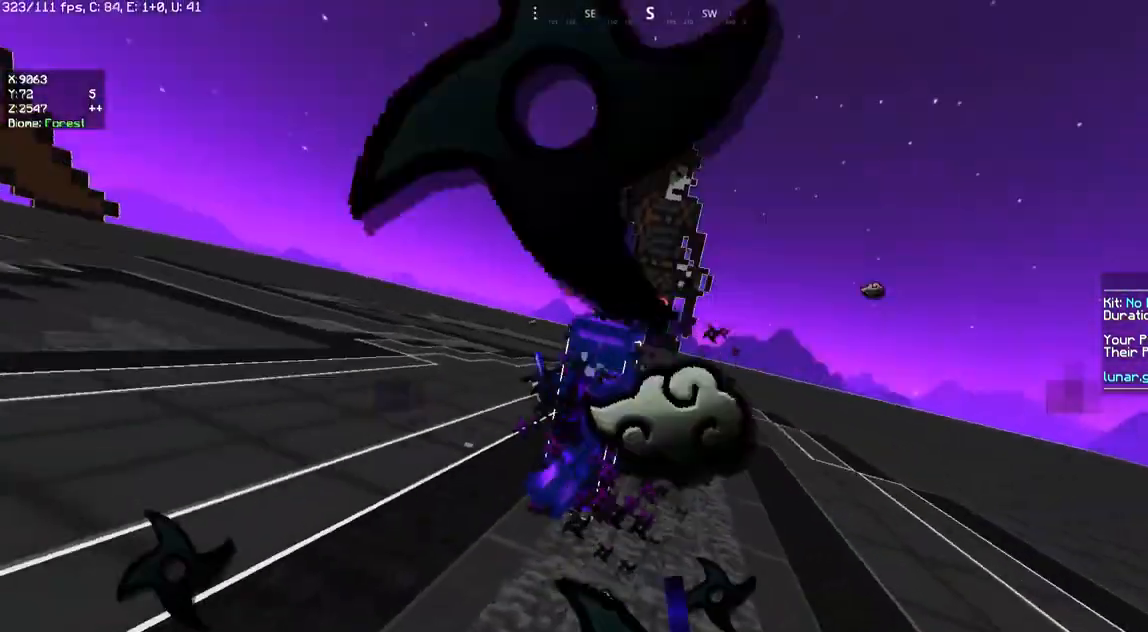
{"keys": ["w"], "mouse": [], "events": [[117, "d", "down"], [233, "d", "up"], [267, "mouse_left", "down"], [350, "mouse_left", "up"]]}
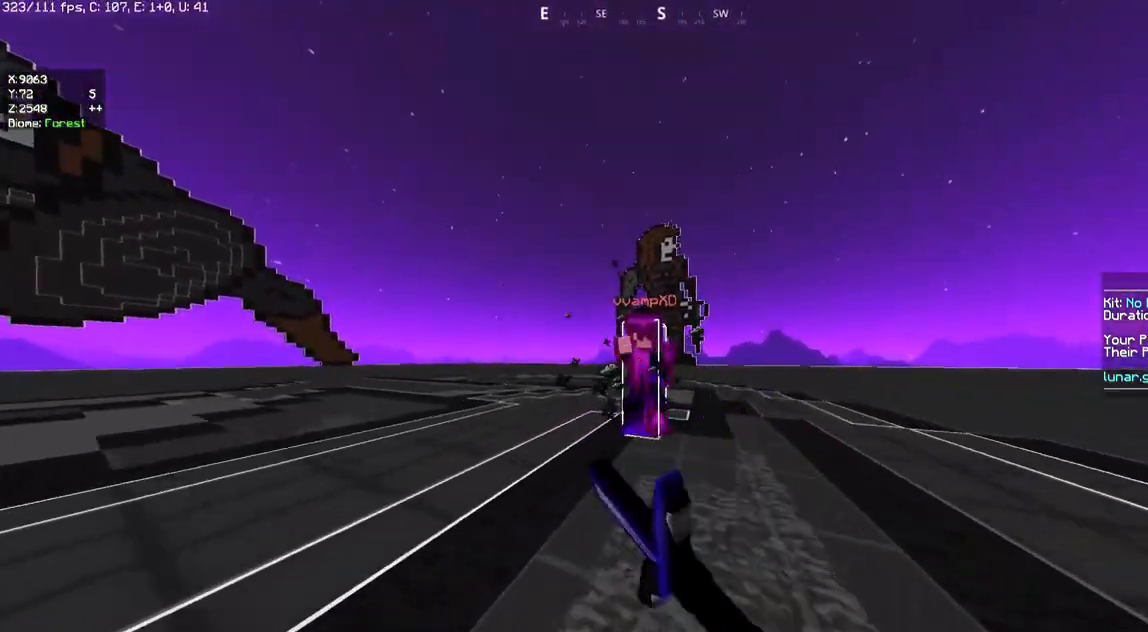
{"keys": ["d", "w"], "mouse": ["left"], "events": [[83, "d", "down"], [317, "w", "up"], [417, "w", "down"], [450, "mouse_left", "down"]]}
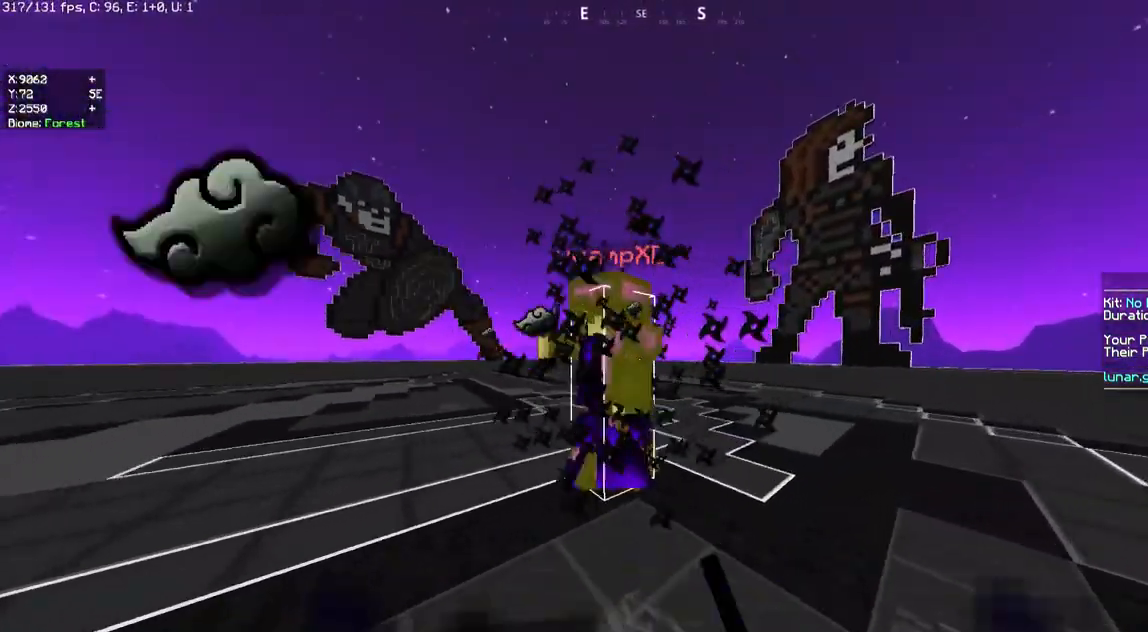
{"keys": ["d", "w"], "mouse": [], "events": [[17, "mouse_left", "up"], [250, "w", "up"], [450, "w", "down"]]}
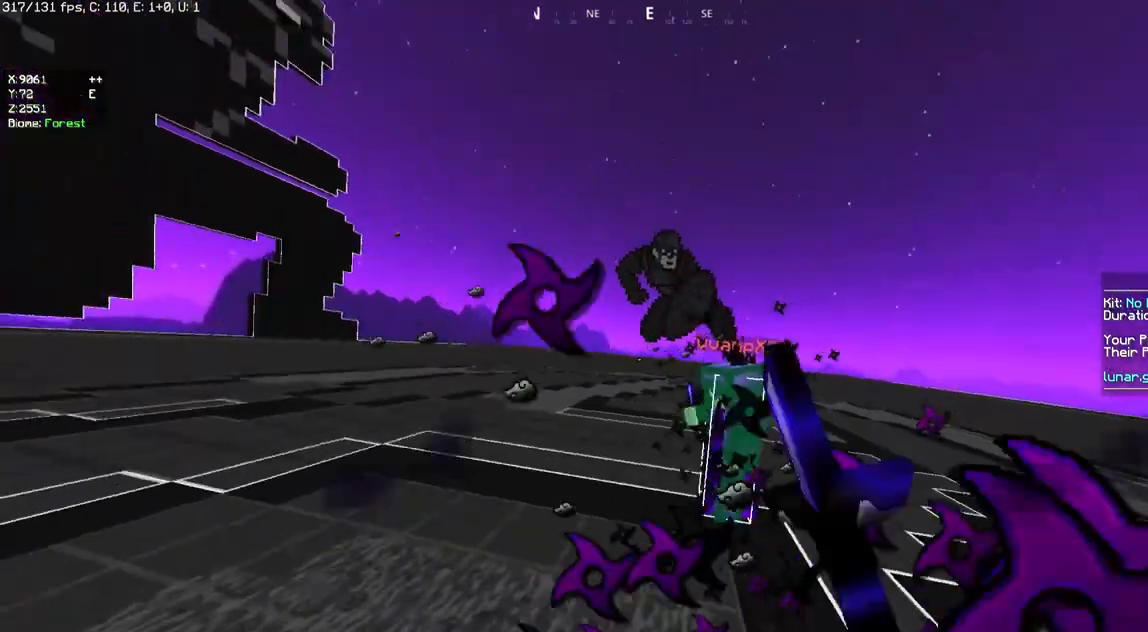
{"keys": ["a", "w"], "mouse": [], "events": [[217, "a", "down"], [233, "d", "up"]]}
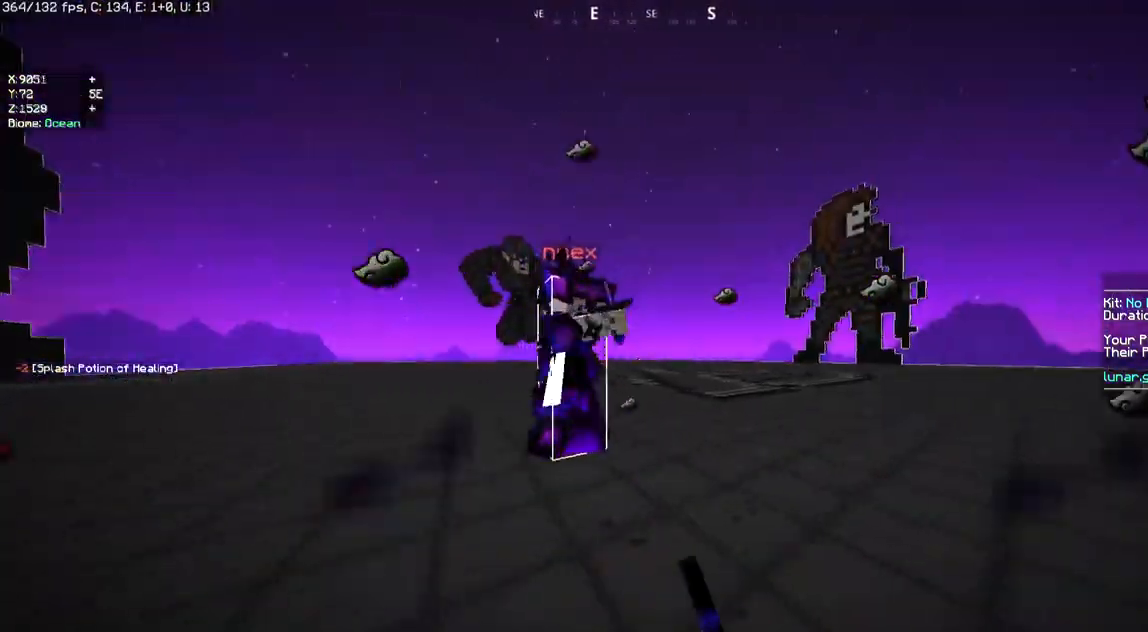
{"keys": ["a", "w"], "mouse": [], "events": [[33, "mouse_left", "down"], [200, "mouse_left", "up"], [283, "w", "up"], [450, "w", "down"]]}
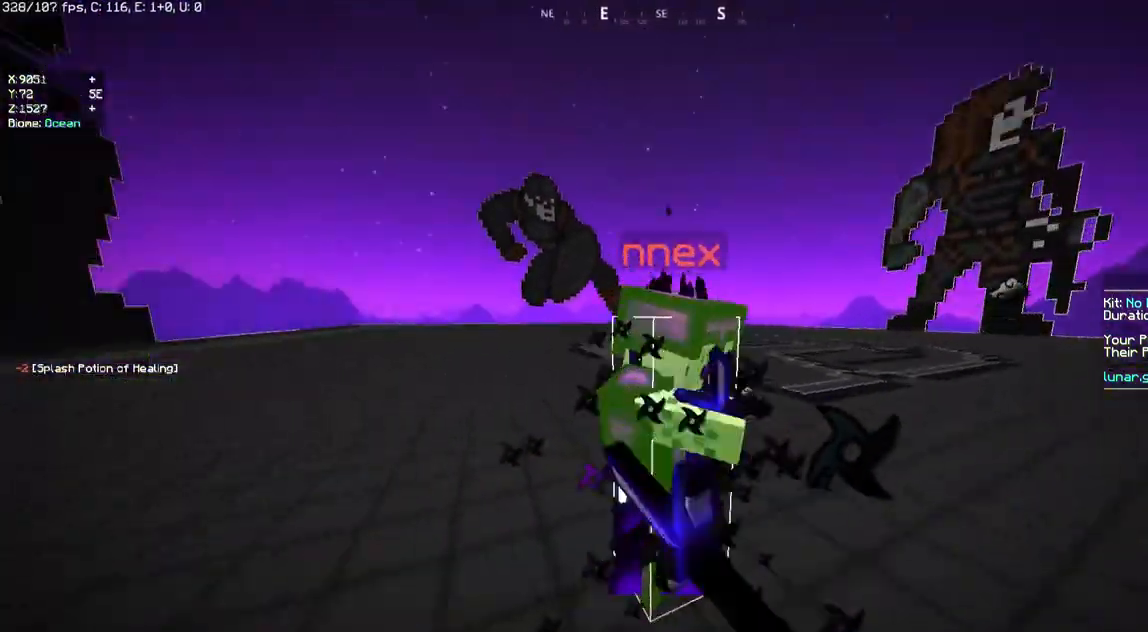
{"keys": ["w"], "mouse": ["left"], "events": [[100, "a", "up"], [450, "mouse_left", "down"]]}
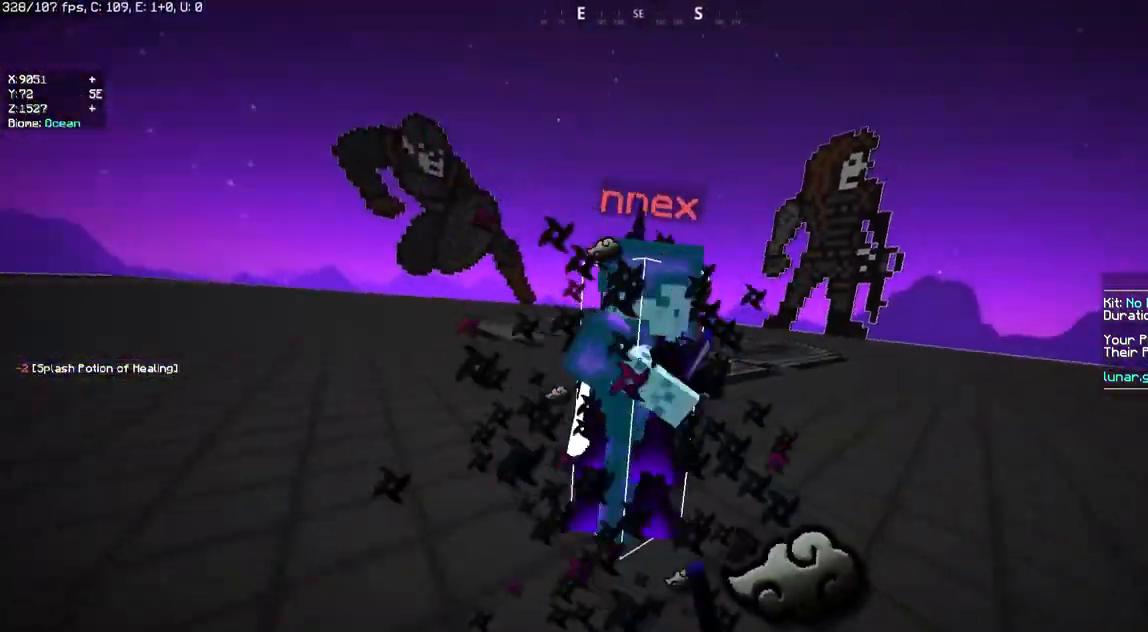
{"keys": ["w"], "mouse": [], "events": [[17, "mouse_left", "up"], [367, "mouse_left", "down"], [450, "mouse_left", "up"]]}
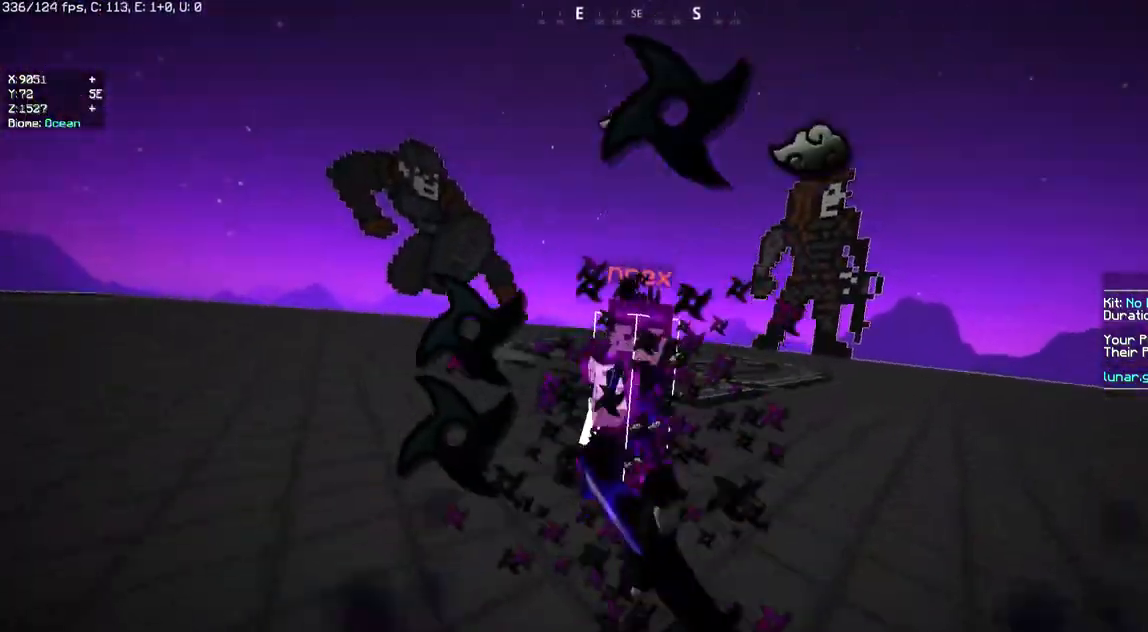
{"keys": ["w"], "mouse": [], "events": [[17, "mouse_left", "down"], [200, "mouse_left", "up"], [283, "mouse_left", "down"], [400, "mouse_left", "up"]]}
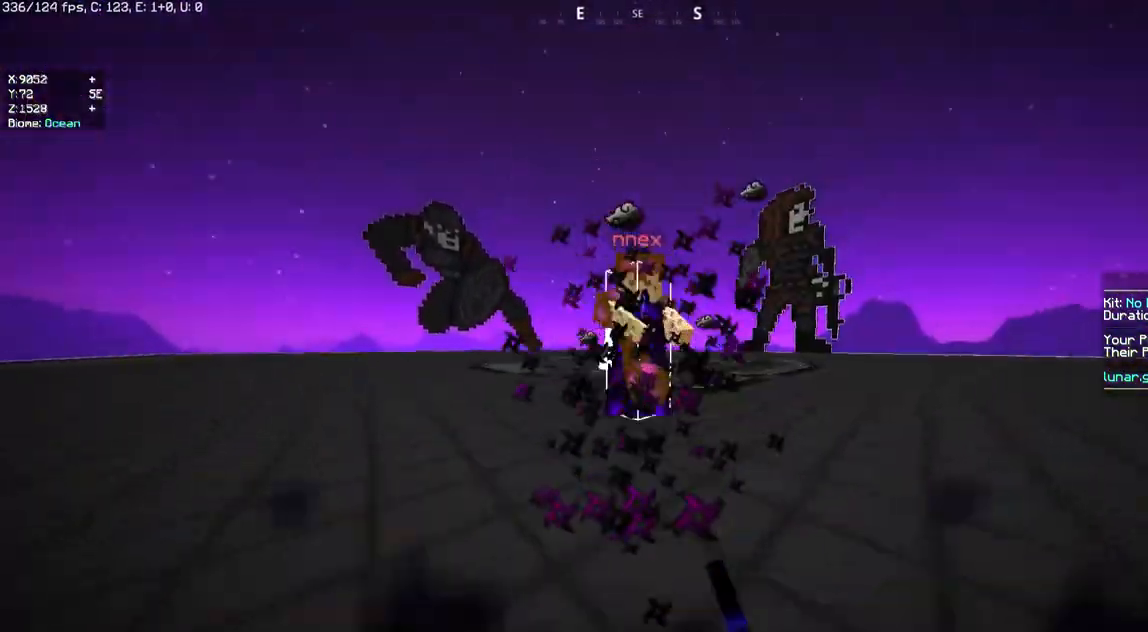
{"keys": ["d", "w"], "mouse": [], "events": [[167, "d", "down"], [267, "mouse_left", "down"], [267, "w", "up"], [350, "mouse_left", "up"], [367, "w", "down"]]}
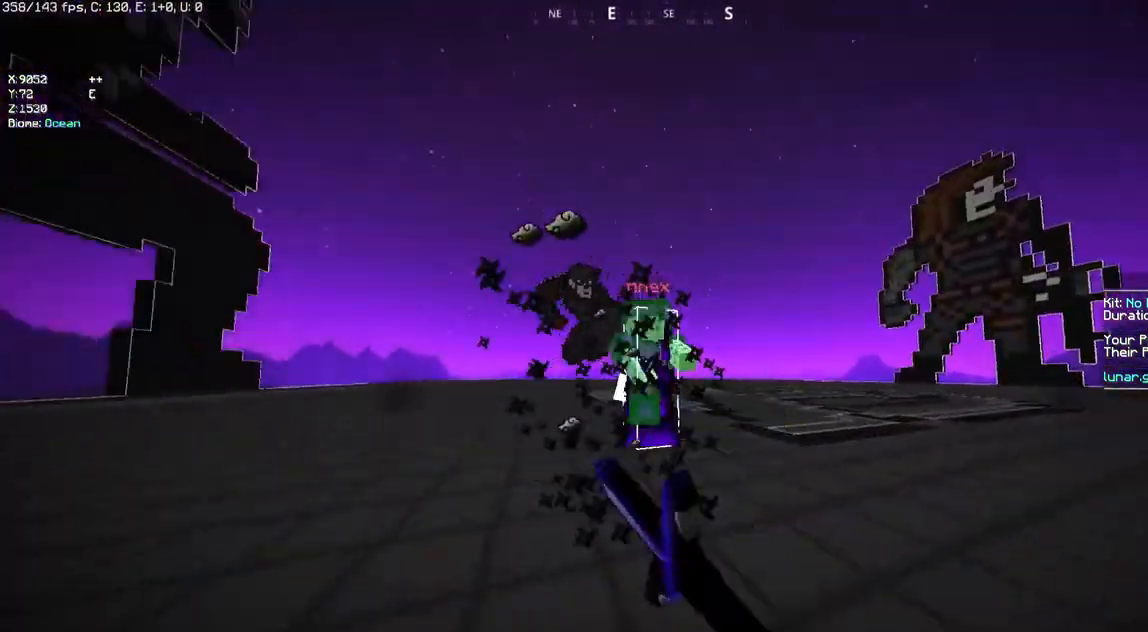
{"keys": ["a"], "mouse": [], "events": [[200, "d", "up"], [367, "a", "down"], [500, "w", "up"]]}
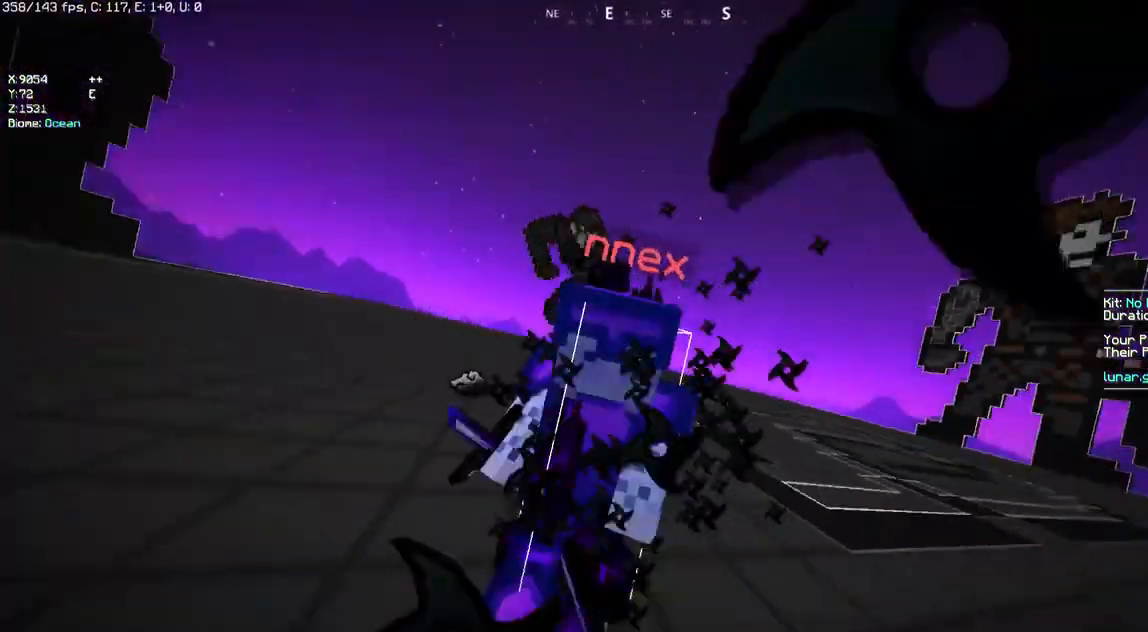
{"keys": ["w"], "mouse": ["left"], "events": [[83, "w", "down"], [200, "w", "up"], [283, "w", "down"], [433, "a", "up"], [450, "mouse_left", "down"]]}